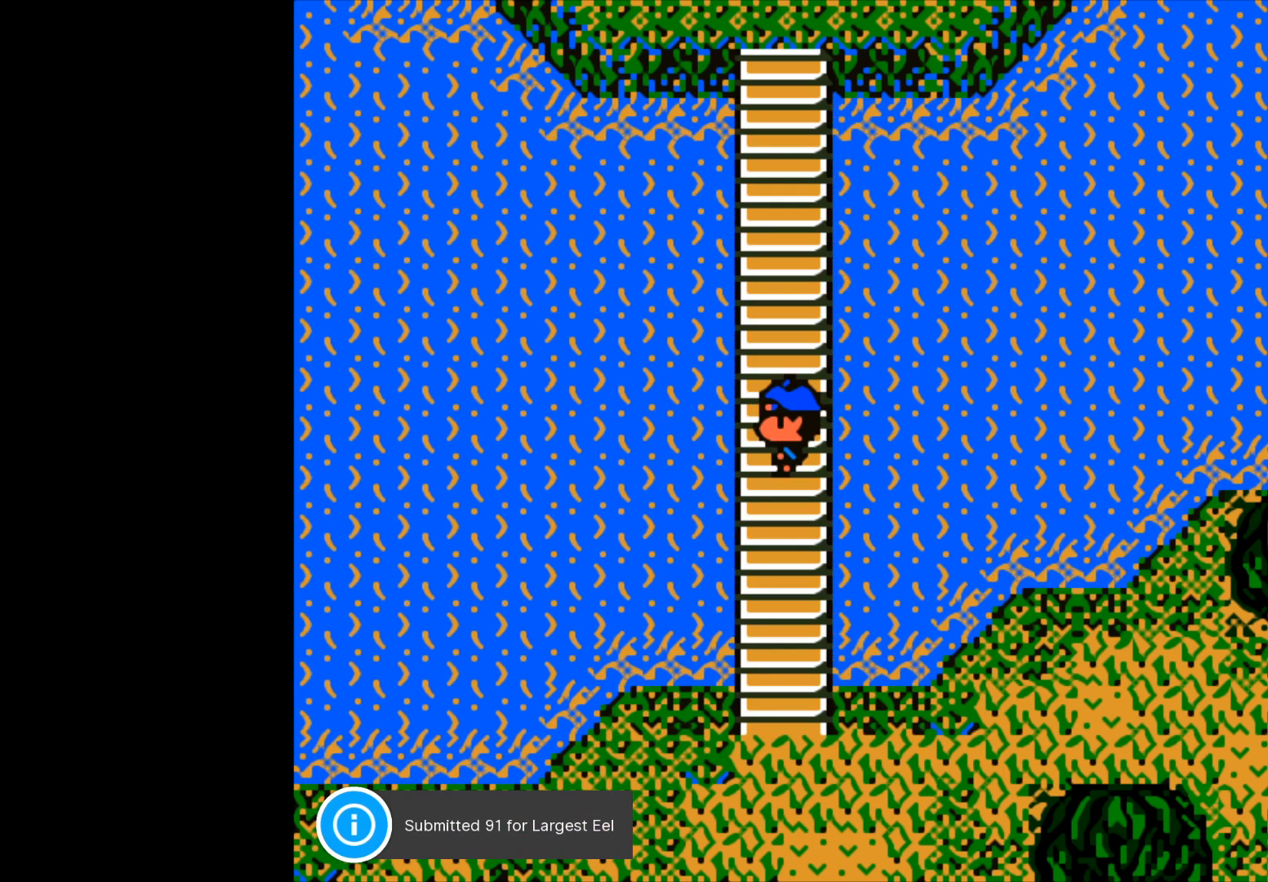
Gameplay with a controller (Xbox layout); each line is a JSON object with the inputs held at the frame after it. "events" lists button and stick changes between this image and that frame as [ms after this image, input, new state], when the widget could be followed in between.
{"buttons": [], "left_stick": "center", "right_stick": "center", "events": [[50, "A", "down"], [150, "A", "up"]]}
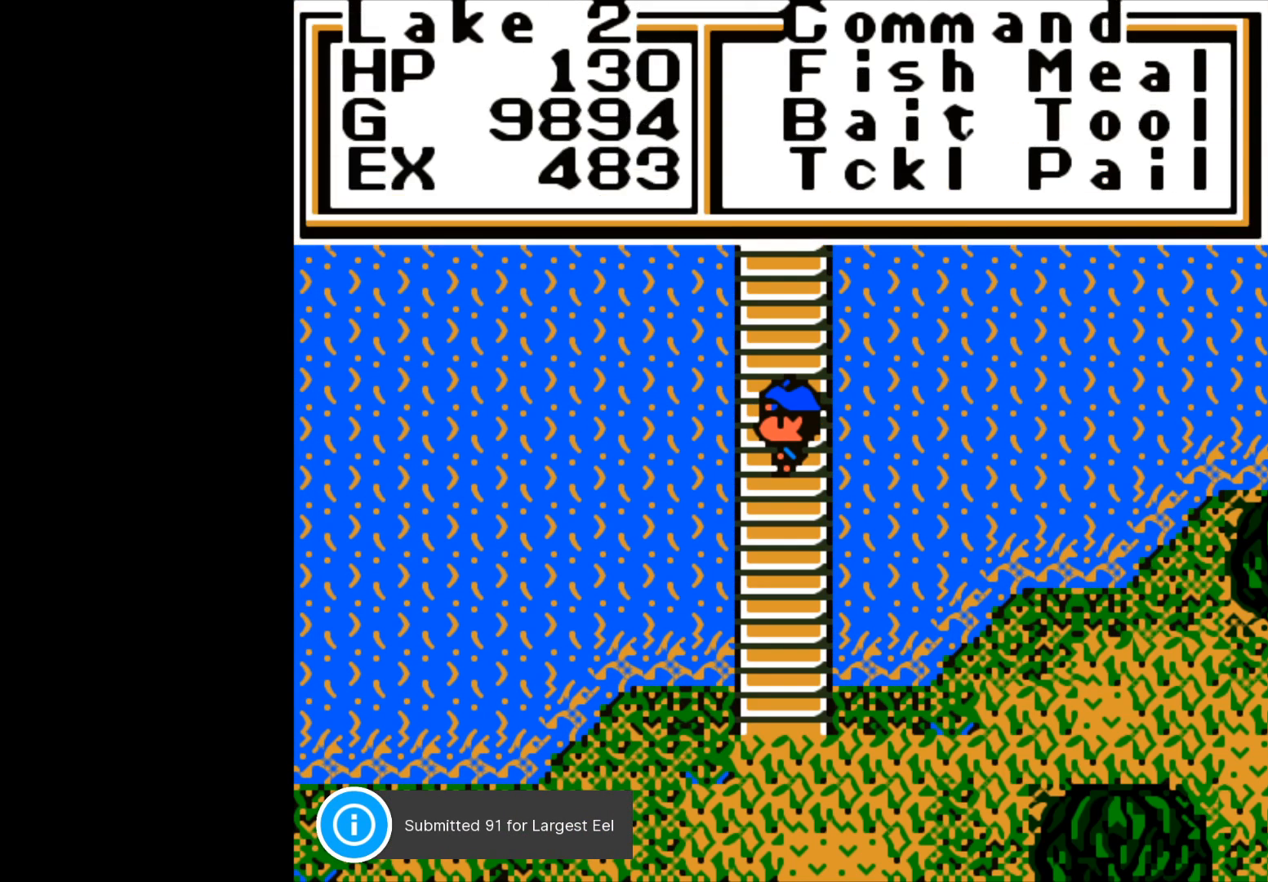
{"buttons": [], "left_stick": "down", "right_stick": "center", "events": [[233, "left_stick", "down"], [400, "left_stick", "center"], [483, "left_stick", "down"]]}
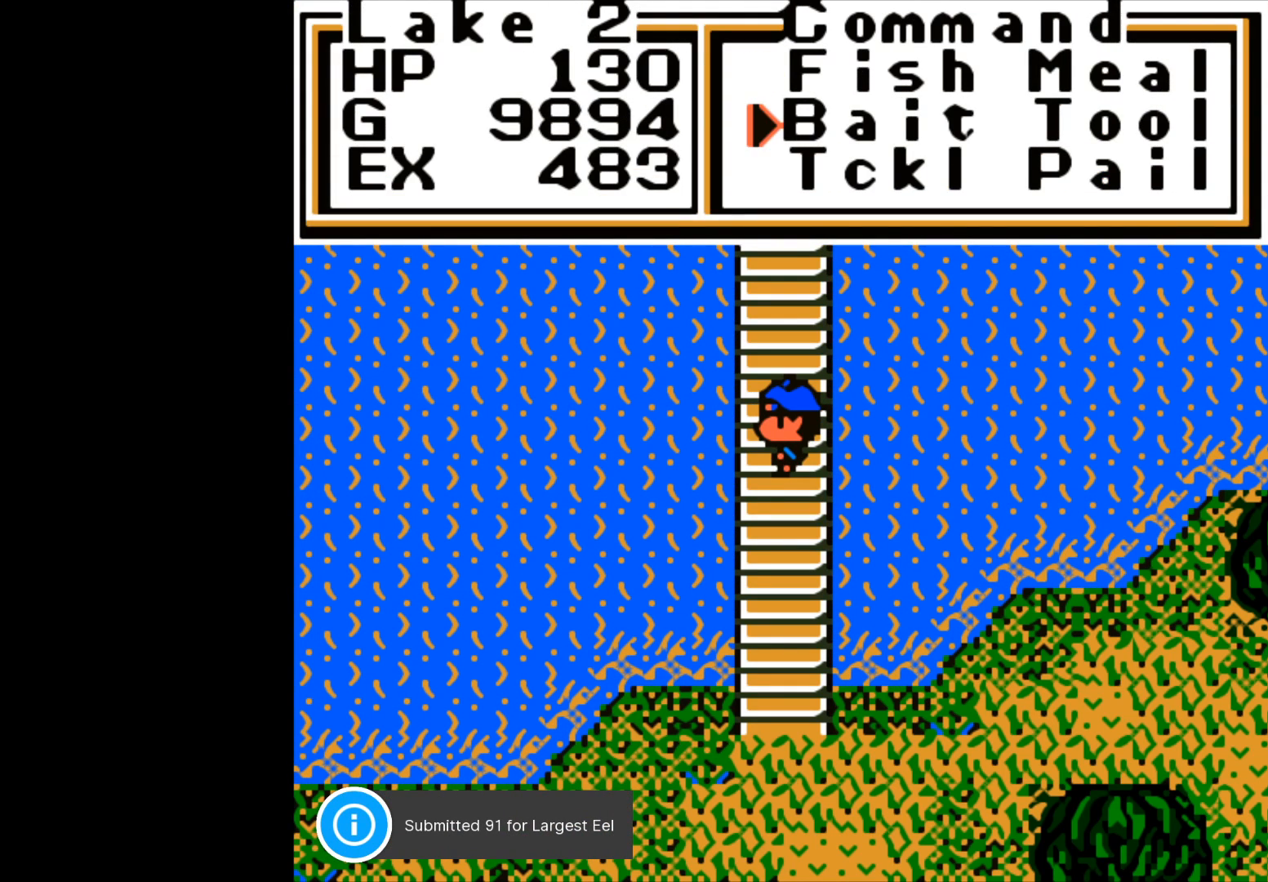
{"buttons": [], "left_stick": "center", "right_stick": "center", "events": [[133, "left_stick", "center"], [250, "left_stick", "right"], [400, "left_stick", "center"]]}
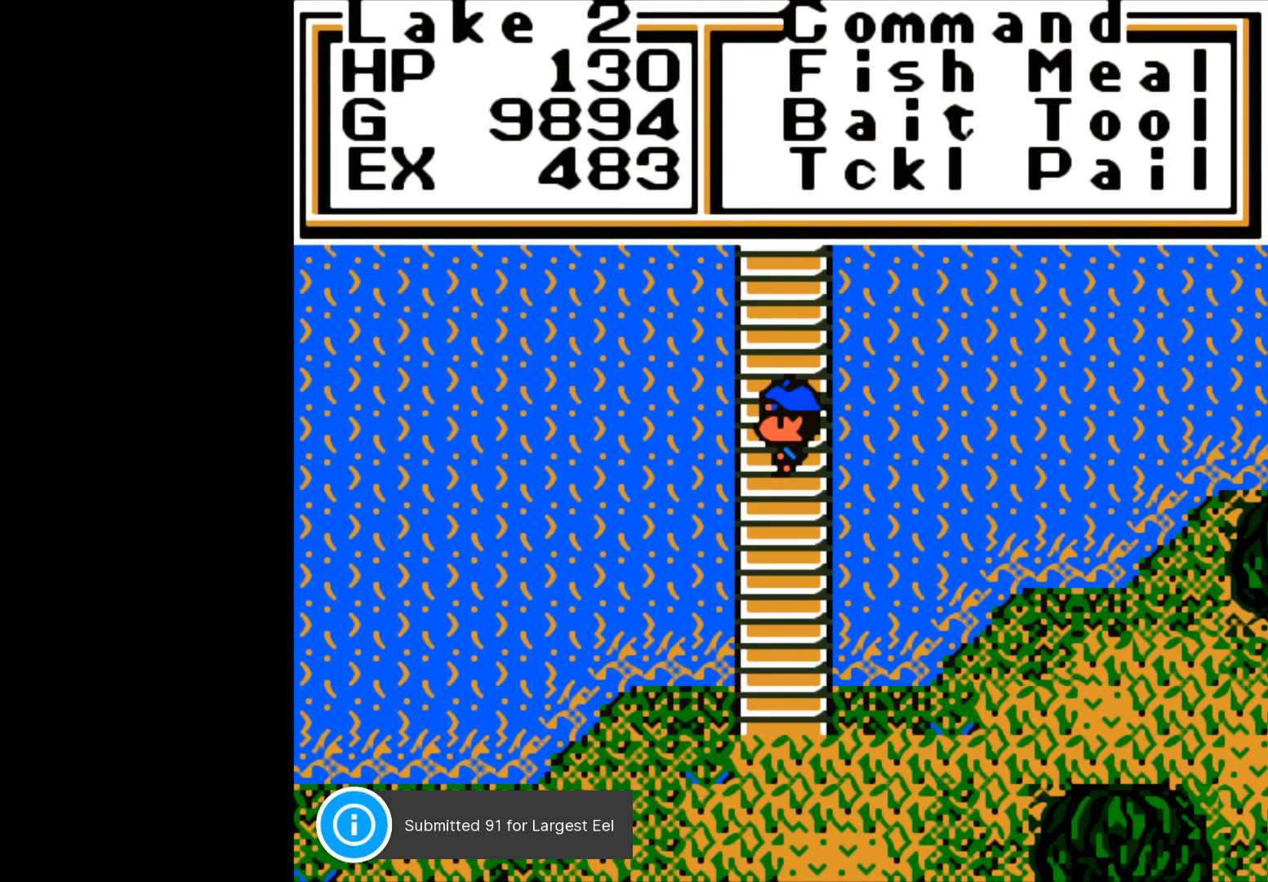
{"buttons": [], "left_stick": "up", "right_stick": "center", "events": [[433, "left_stick", "up"]]}
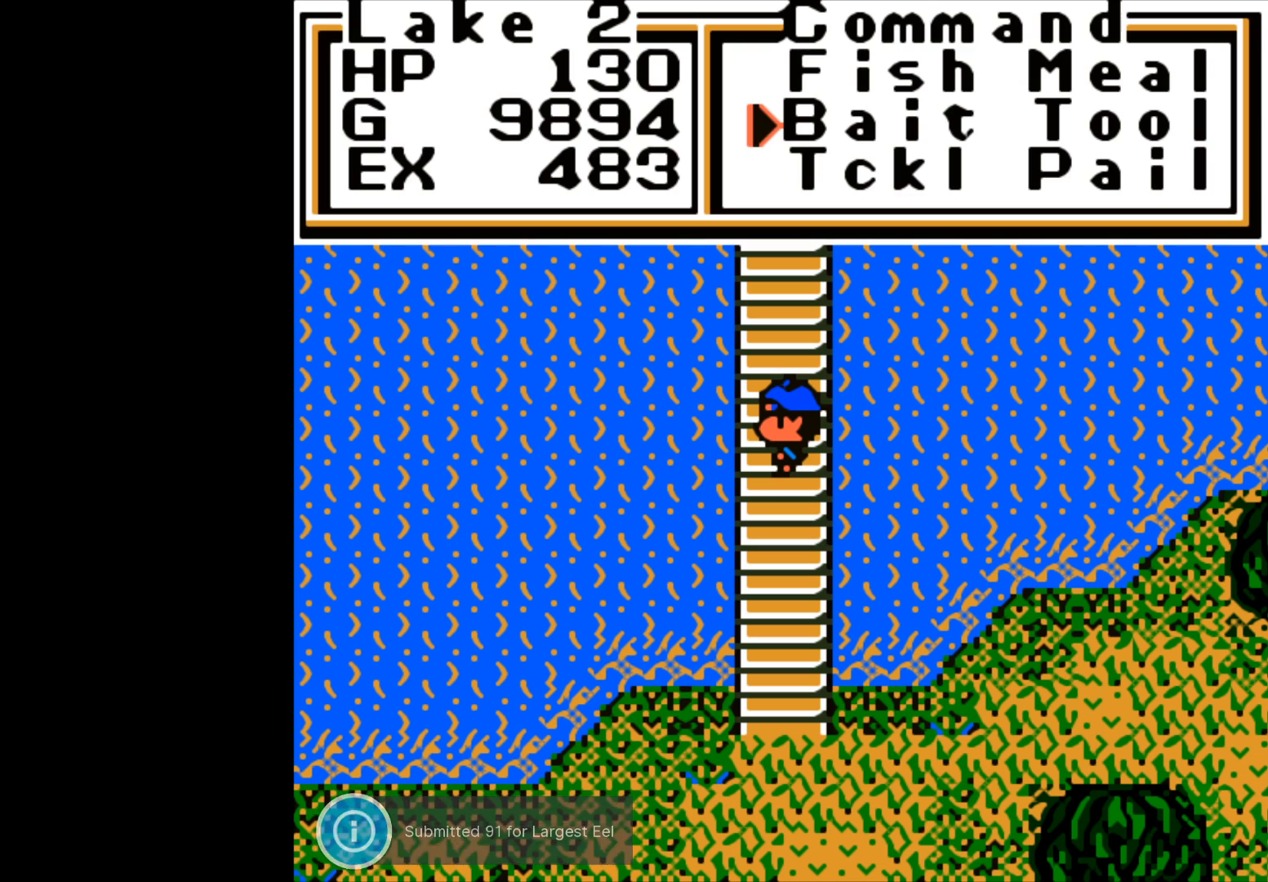
{"buttons": [], "left_stick": "center", "right_stick": "center", "events": [[117, "left_stick", "center"]]}
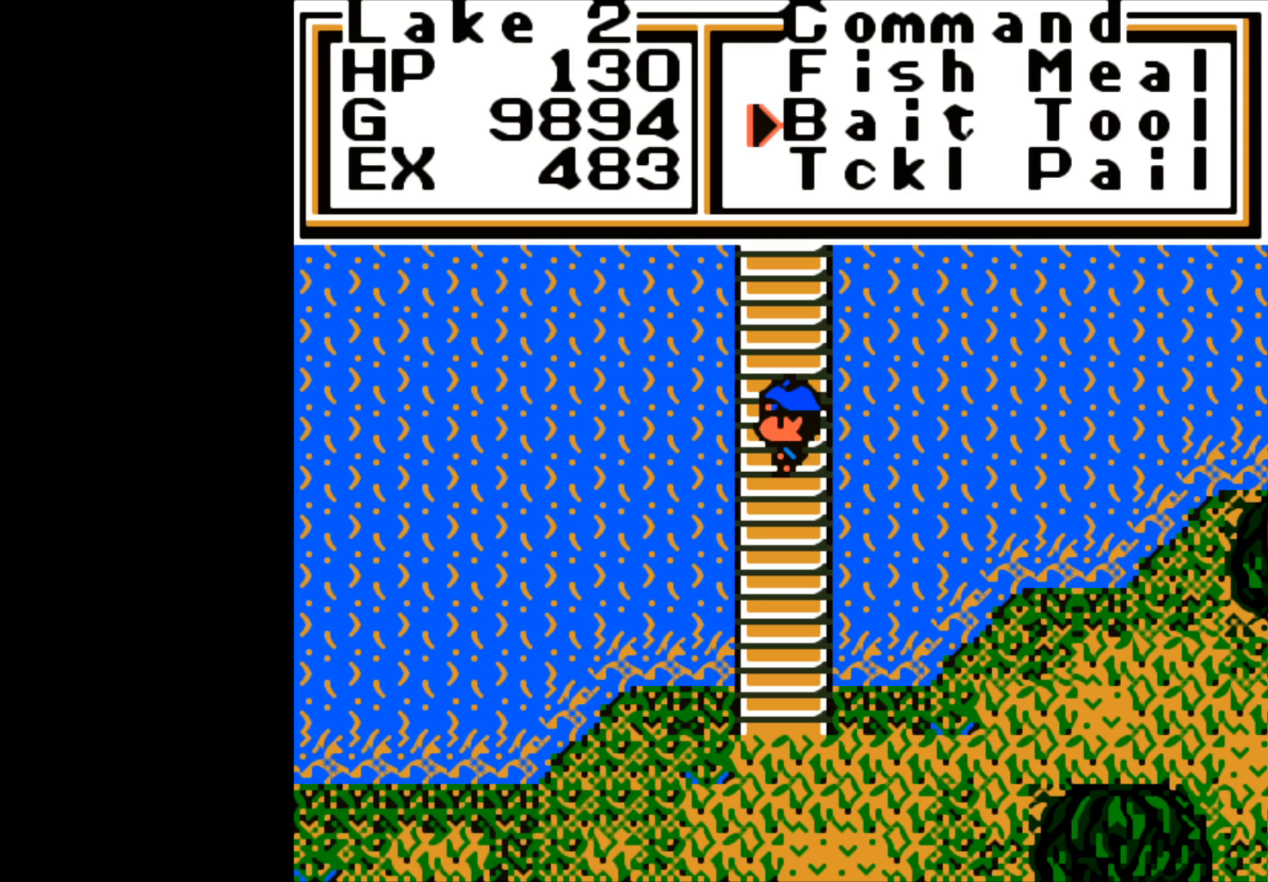
{"buttons": [], "left_stick": "center", "right_stick": "center", "events": [[17, "A", "down"], [133, "A", "up"]]}
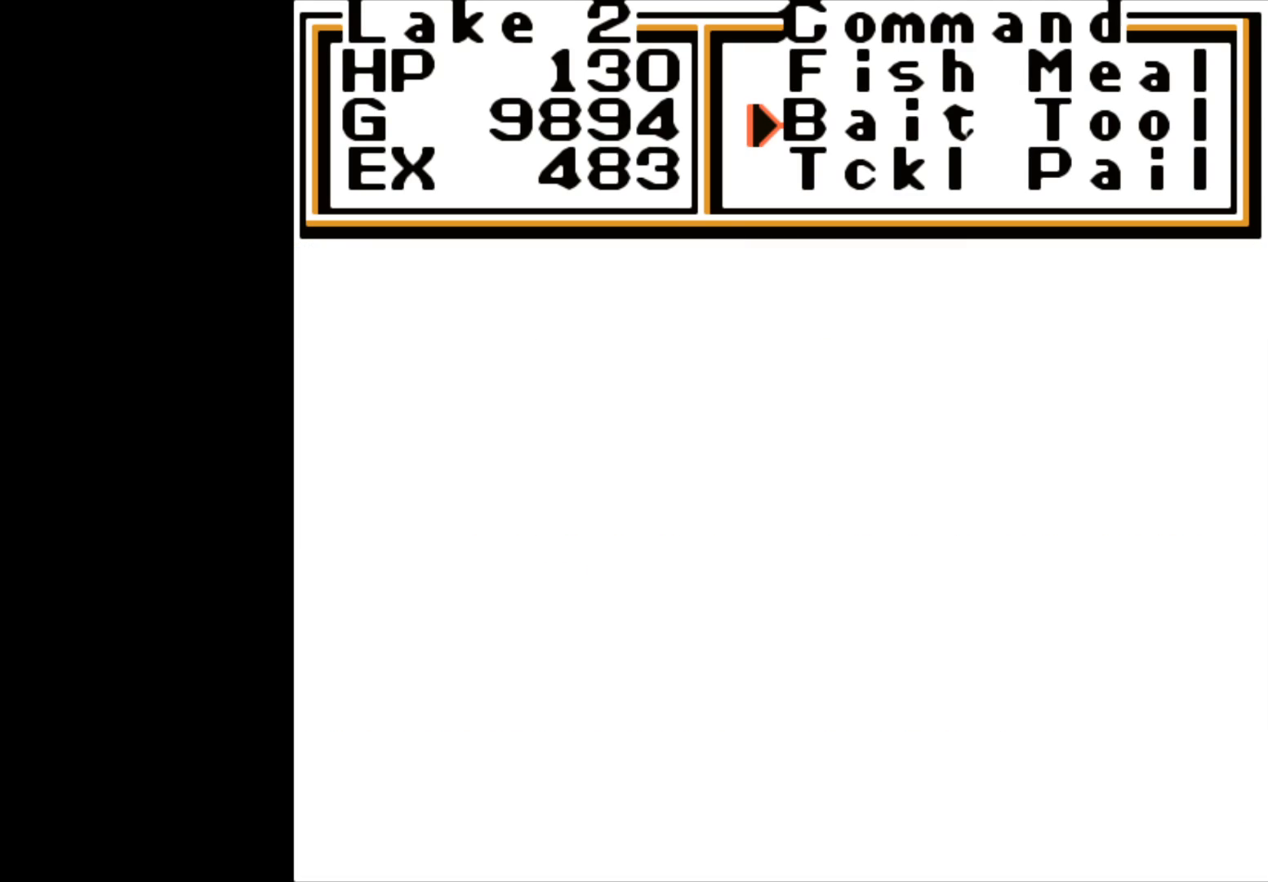
{"buttons": [], "left_stick": "center", "right_stick": "center", "events": []}
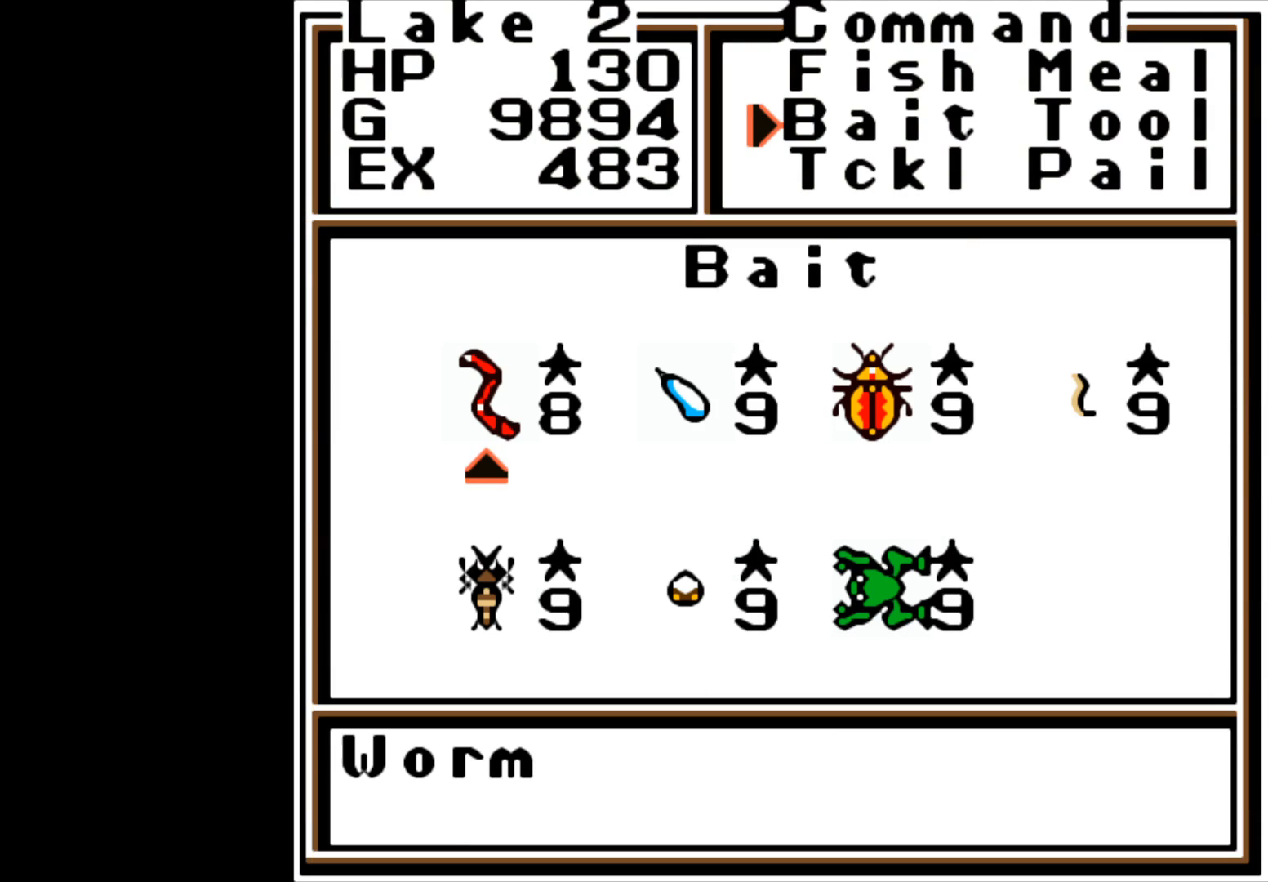
{"buttons": ["A"], "left_stick": "center", "right_stick": "center", "events": [[450, "A", "down"]]}
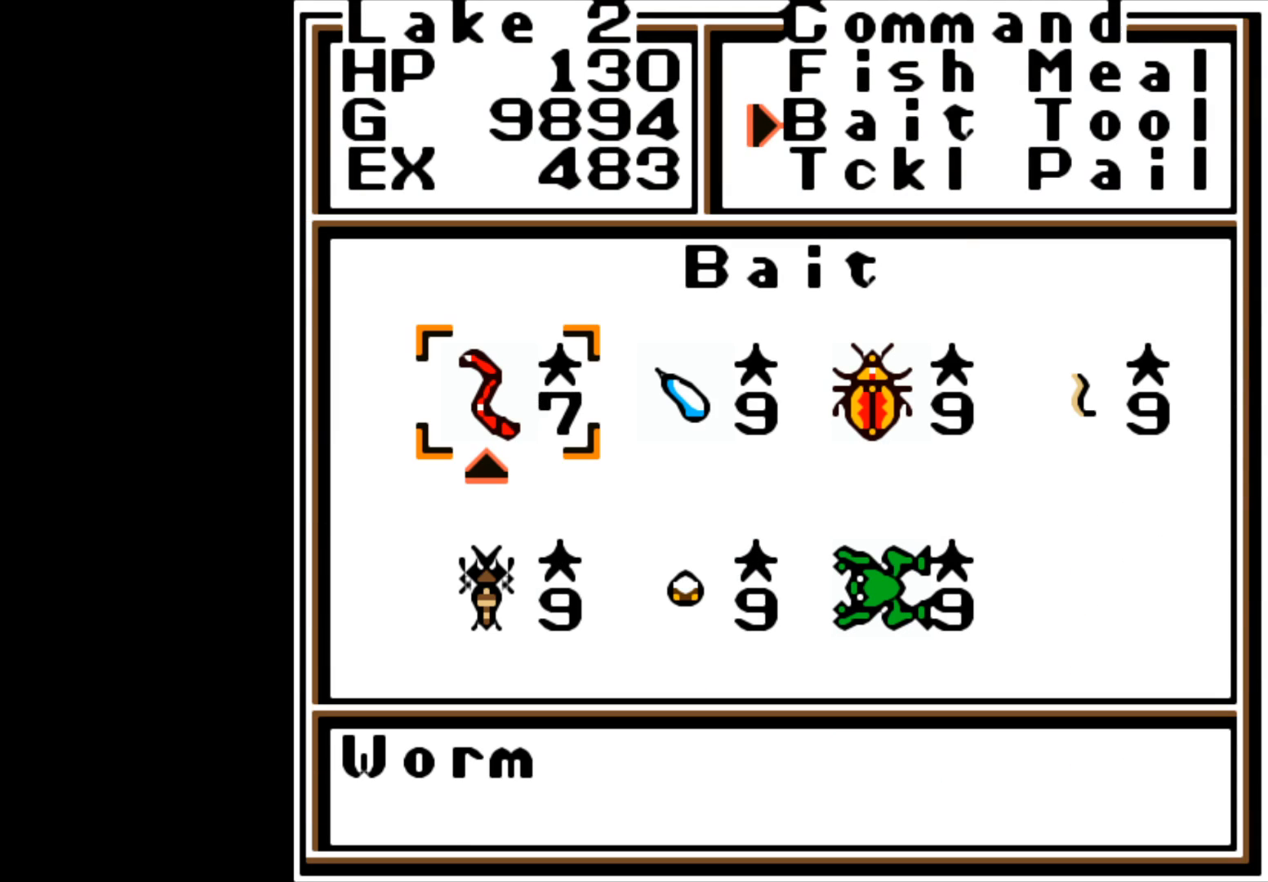
{"buttons": [], "left_stick": "center", "right_stick": "center", "events": [[17, "A", "up"], [400, "B", "down"], [500, "B", "up"]]}
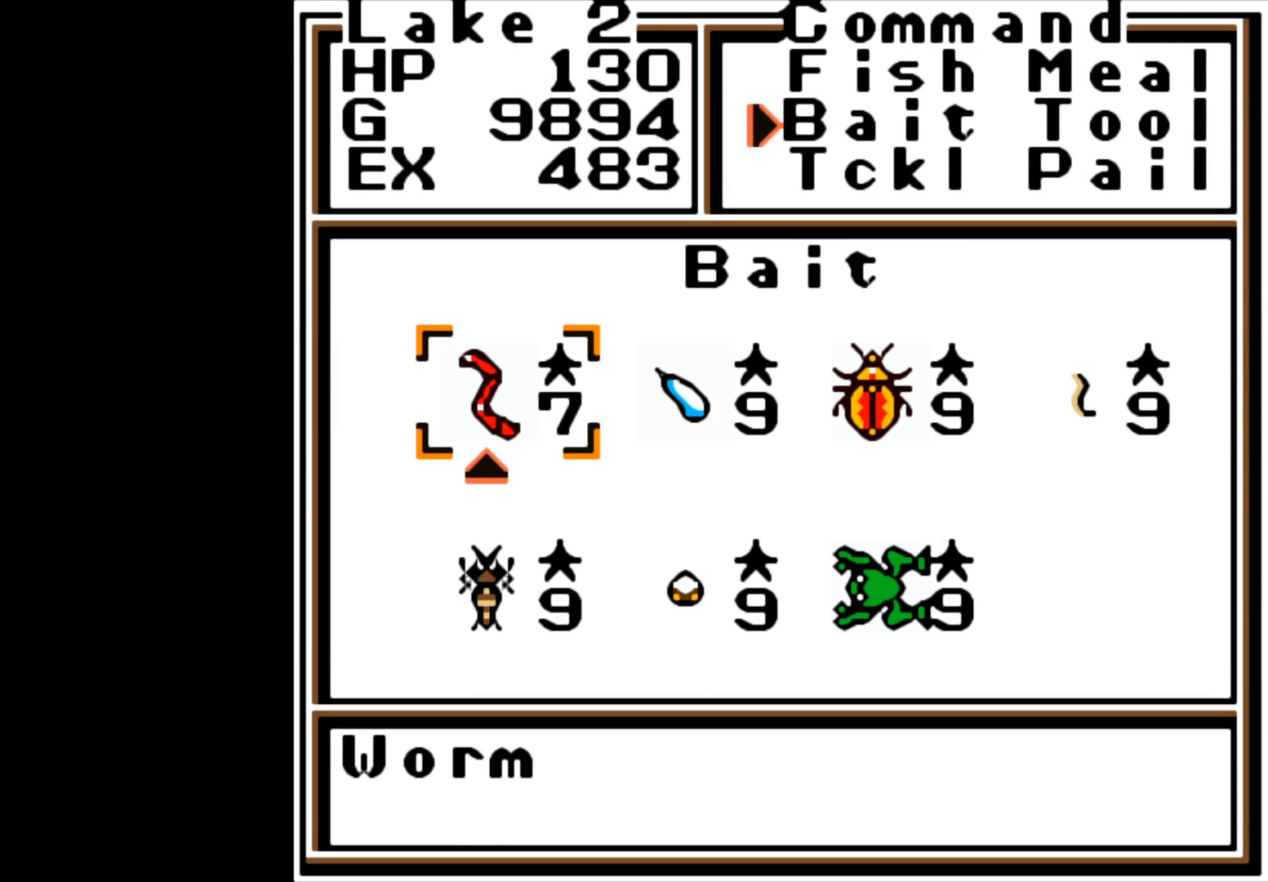
{"buttons": [], "left_stick": "center", "right_stick": "center", "events": []}
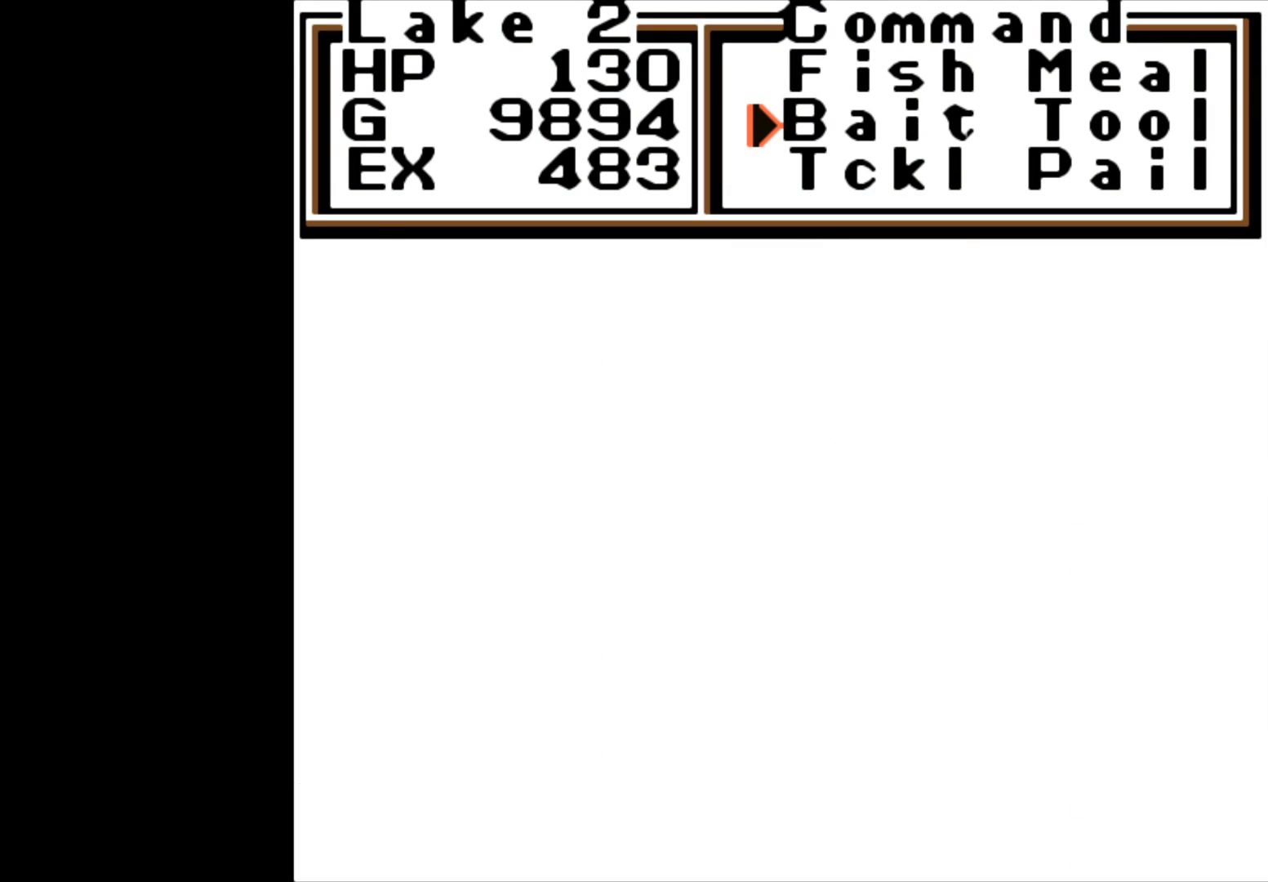
{"buttons": [], "left_stick": "center", "right_stick": "center", "events": []}
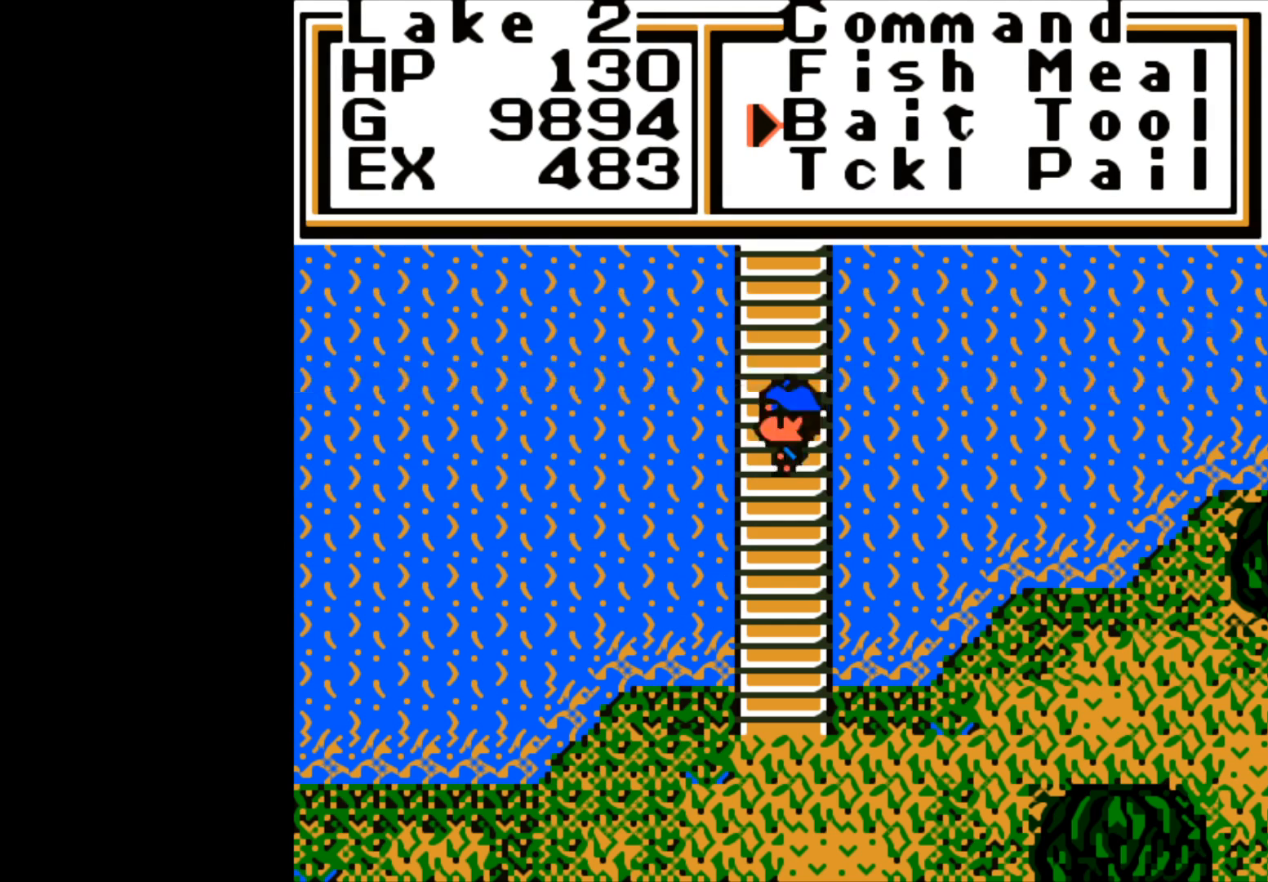
{"buttons": [], "left_stick": "center", "right_stick": "center", "events": [[117, "B", "down"], [250, "B", "up"]]}
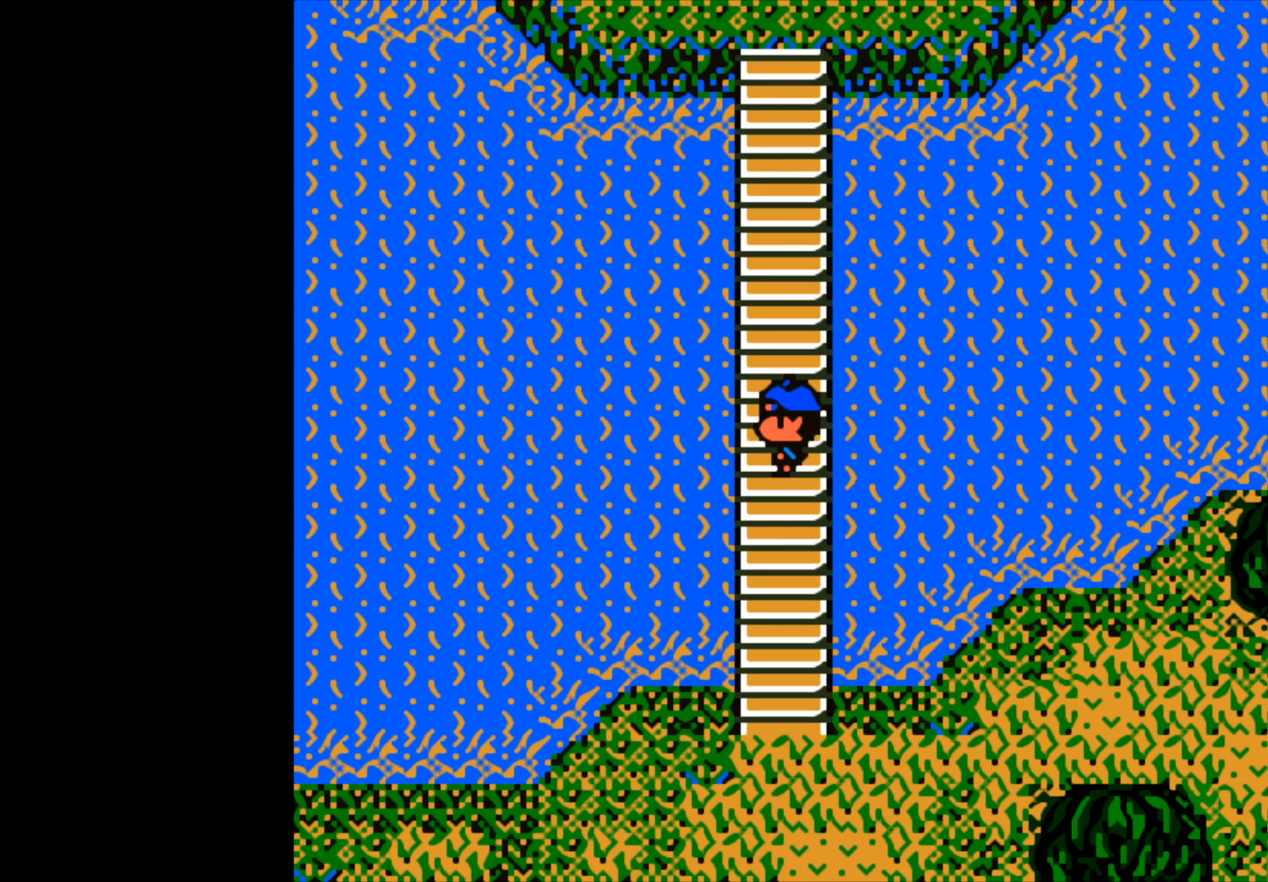
{"buttons": [], "left_stick": "center", "right_stick": "center", "events": [[17, "B", "down"], [183, "B", "up"], [350, "B", "down"], [467, "B", "up"]]}
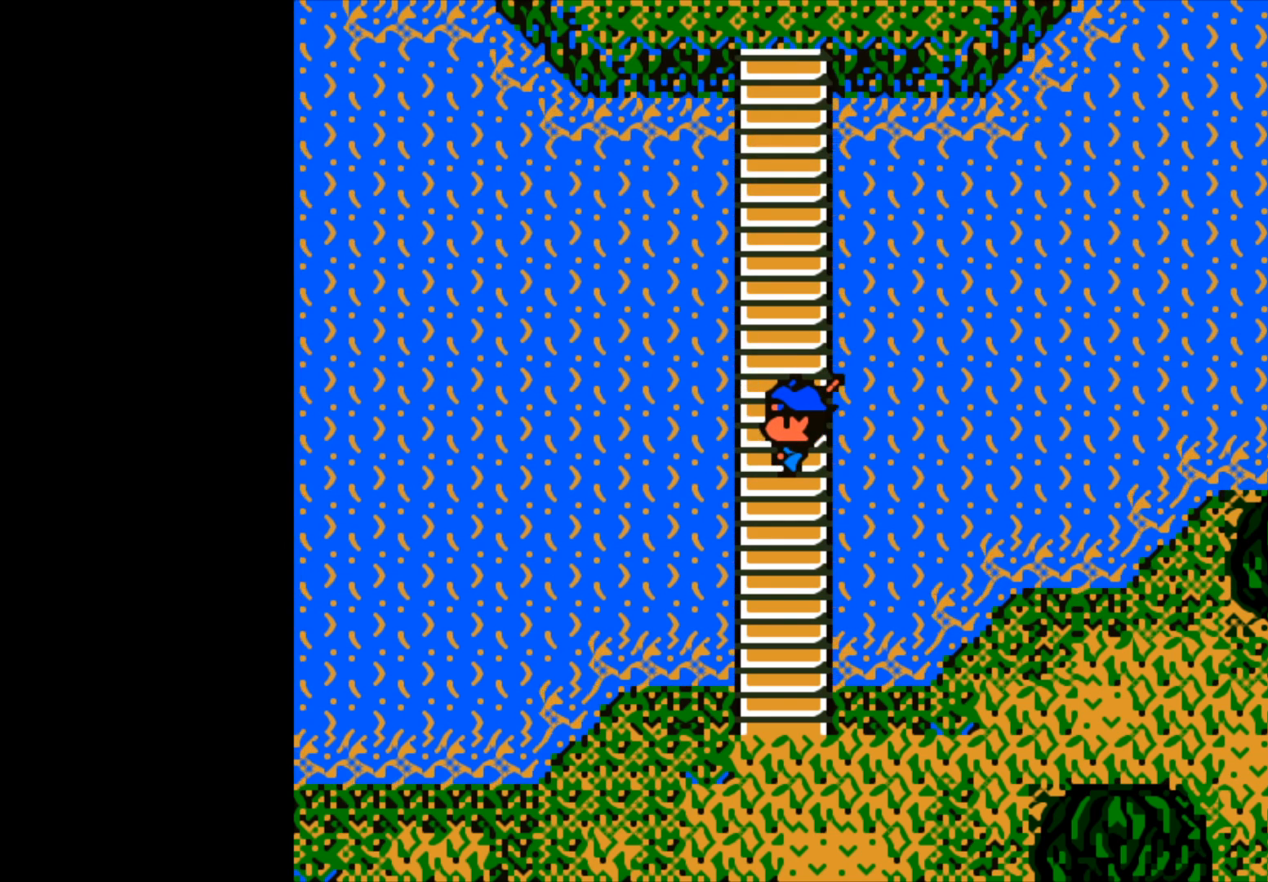
{"buttons": [], "left_stick": "center", "right_stick": "center", "events": []}
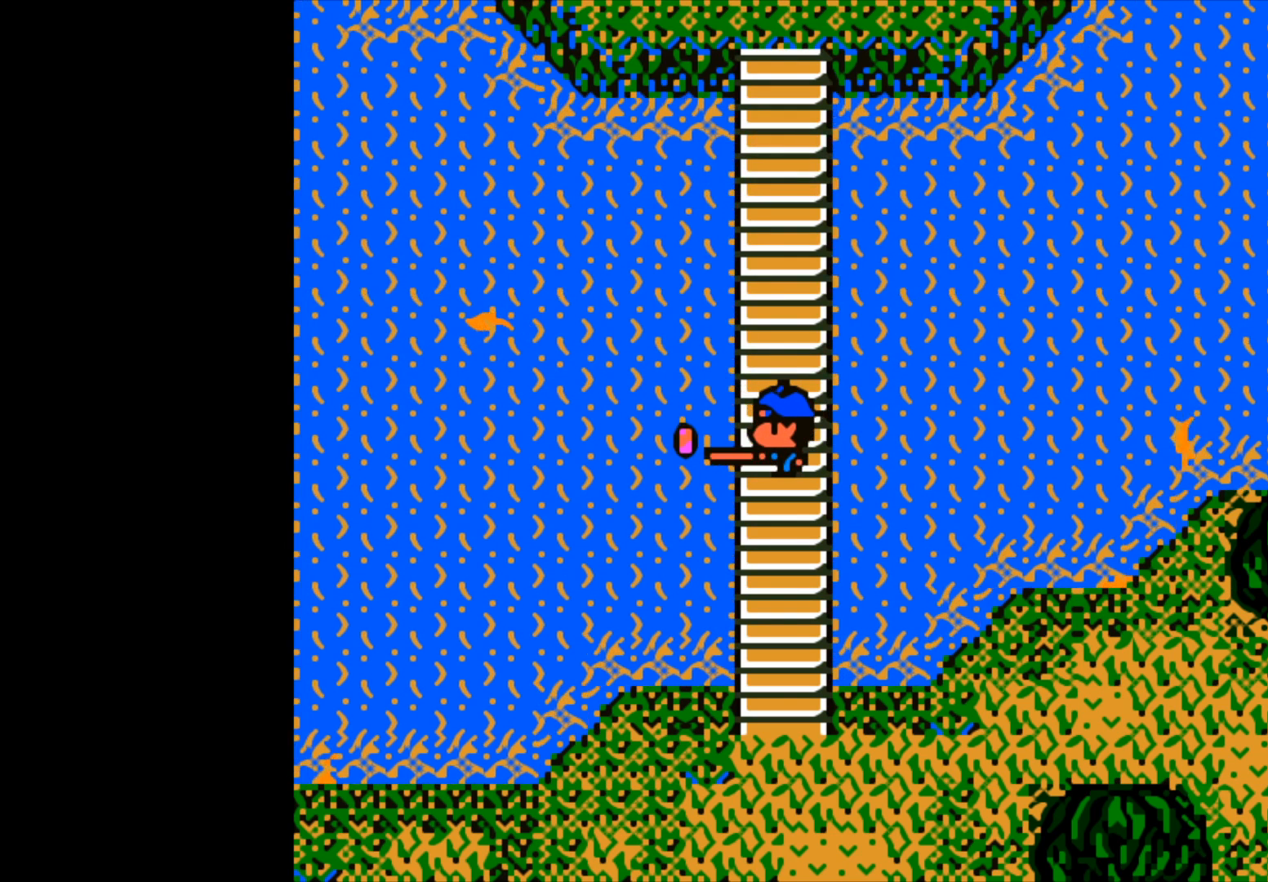
{"buttons": [], "left_stick": "center", "right_stick": "center", "events": []}
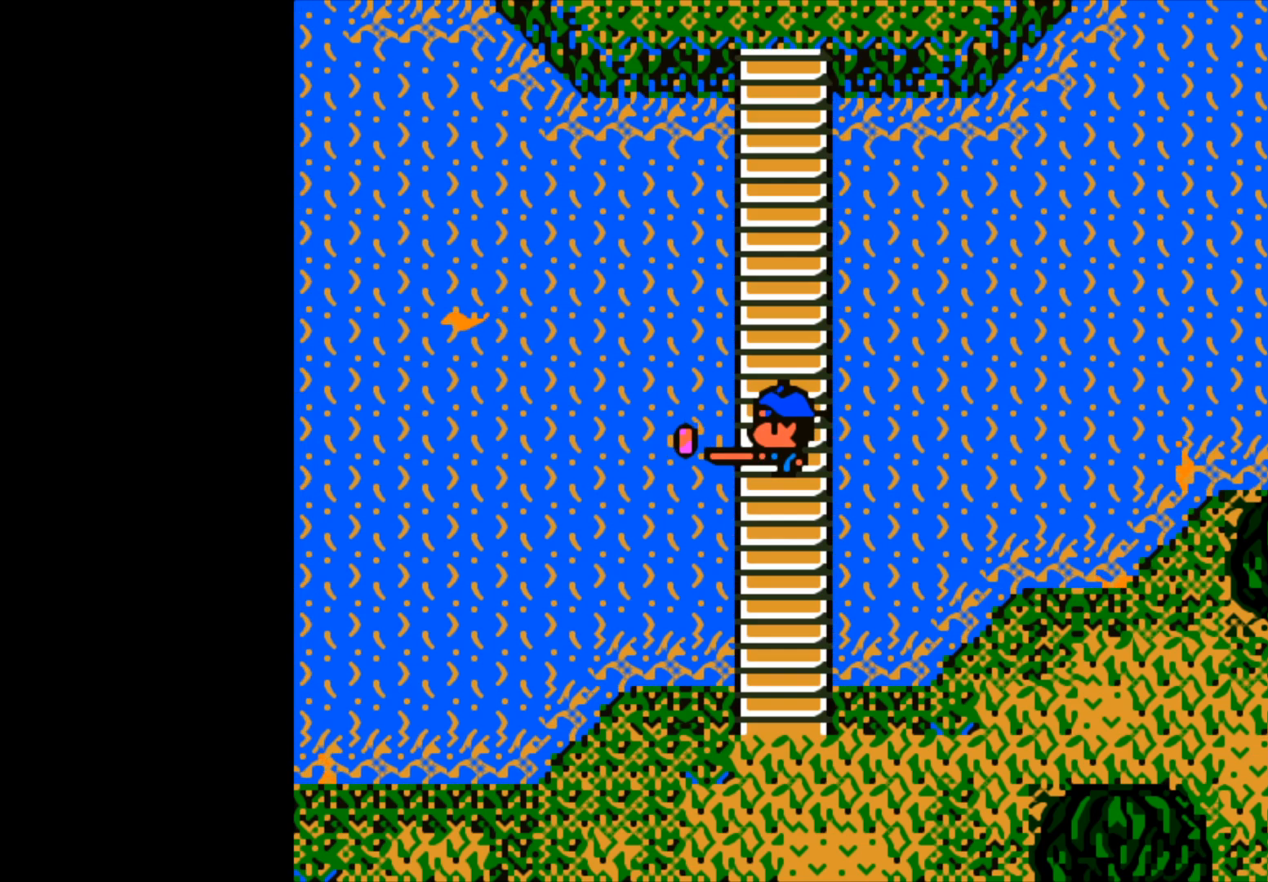
{"buttons": [], "left_stick": "center", "right_stick": "center", "events": []}
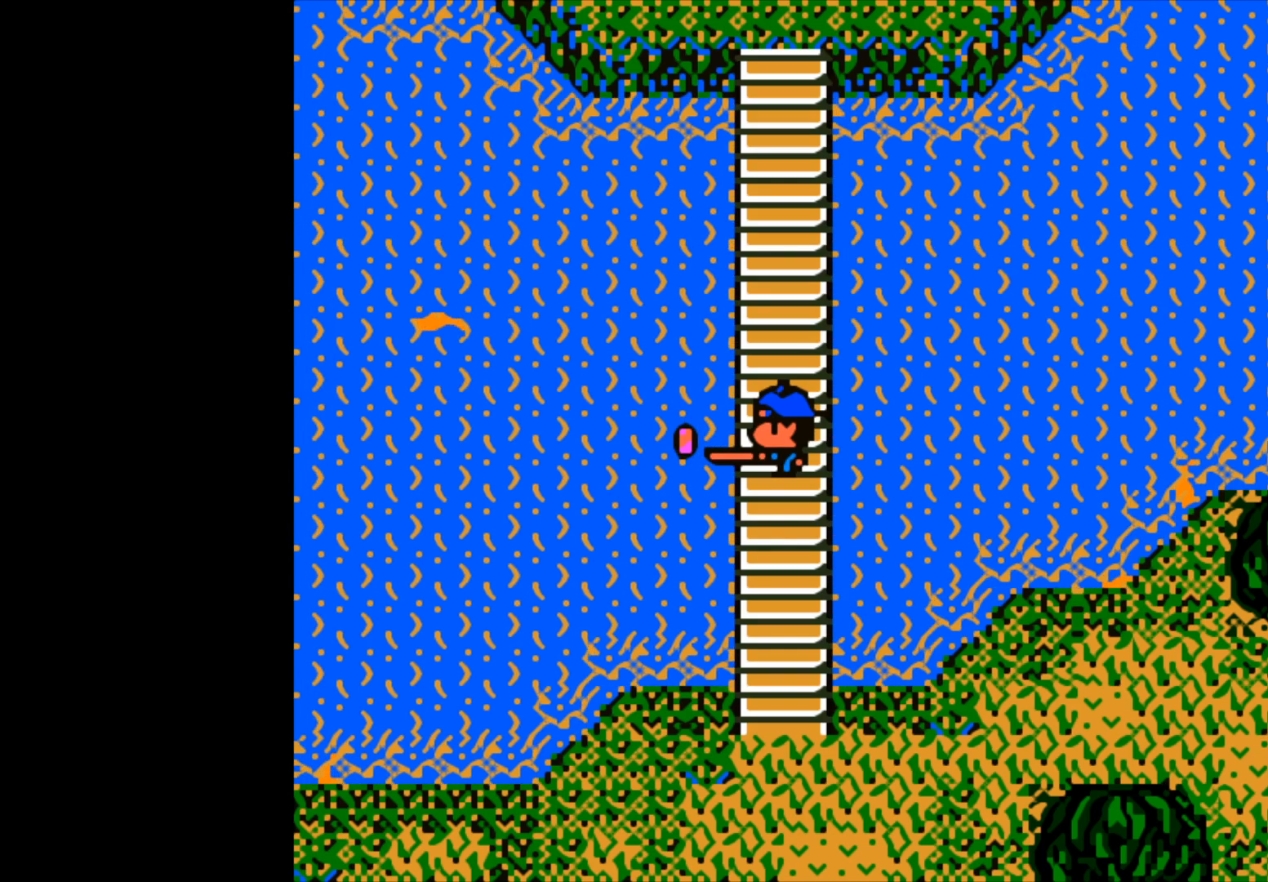
{"buttons": [], "left_stick": "center", "right_stick": "center", "events": []}
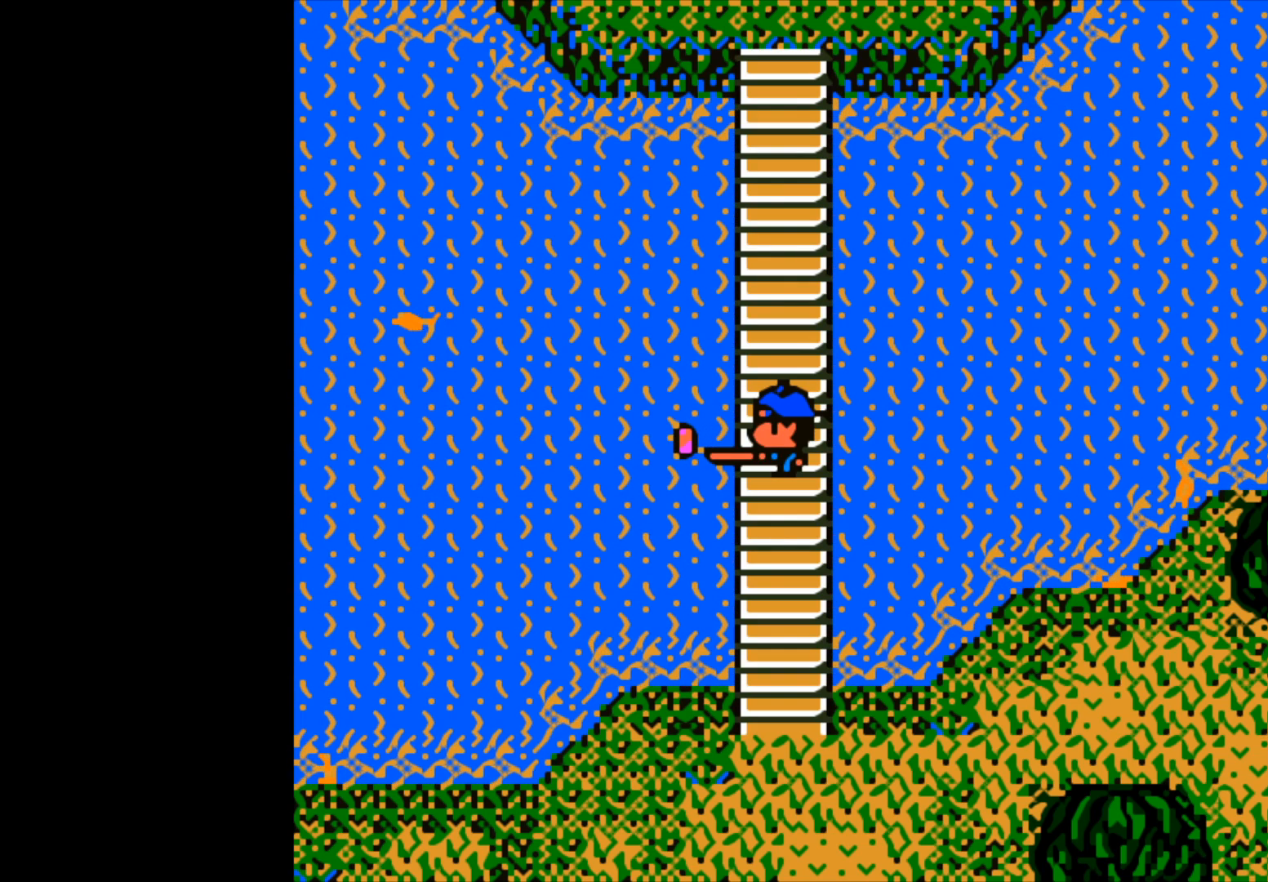
{"buttons": [], "left_stick": "center", "right_stick": "center", "events": []}
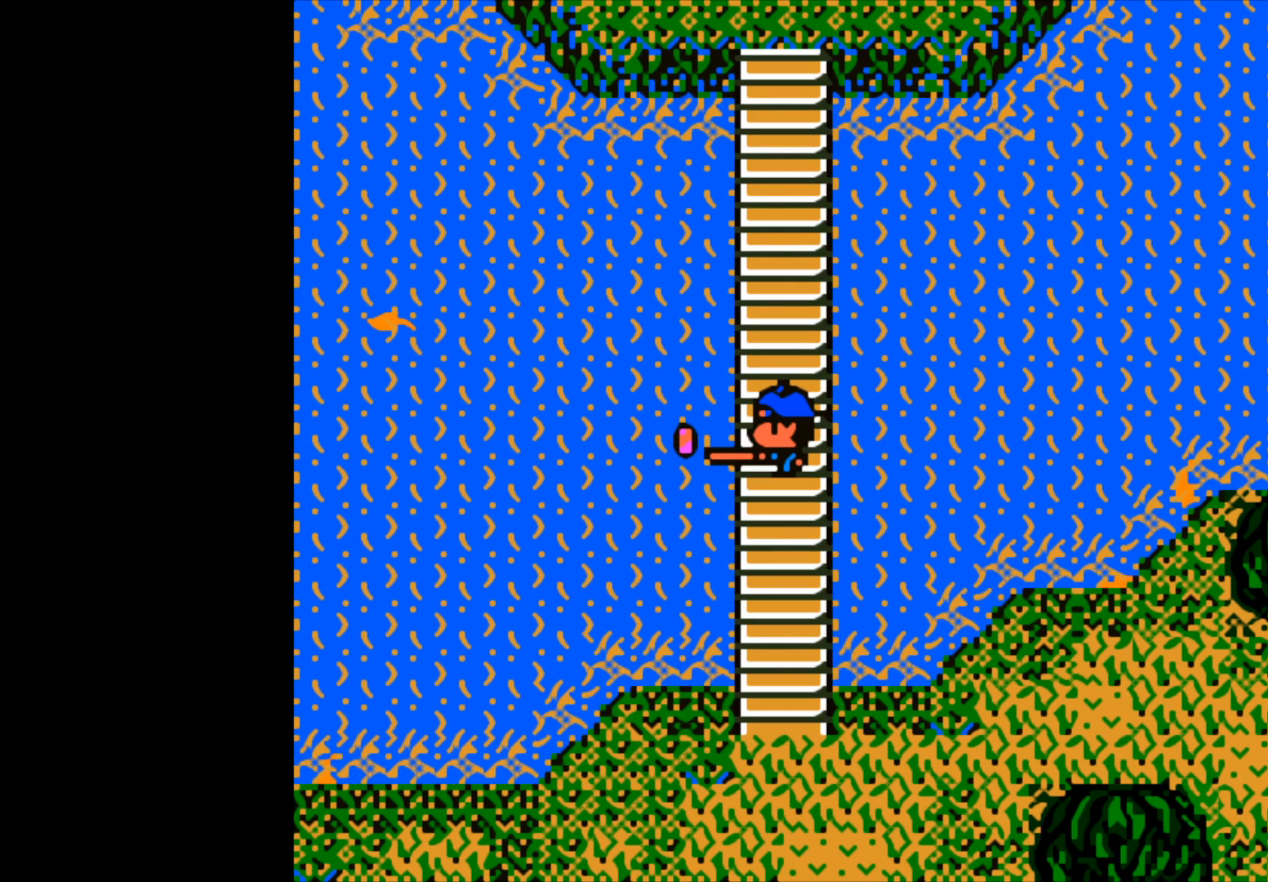
{"buttons": [], "left_stick": "center", "right_stick": "center", "events": [[133, "B", "down"], [500, "B", "up"]]}
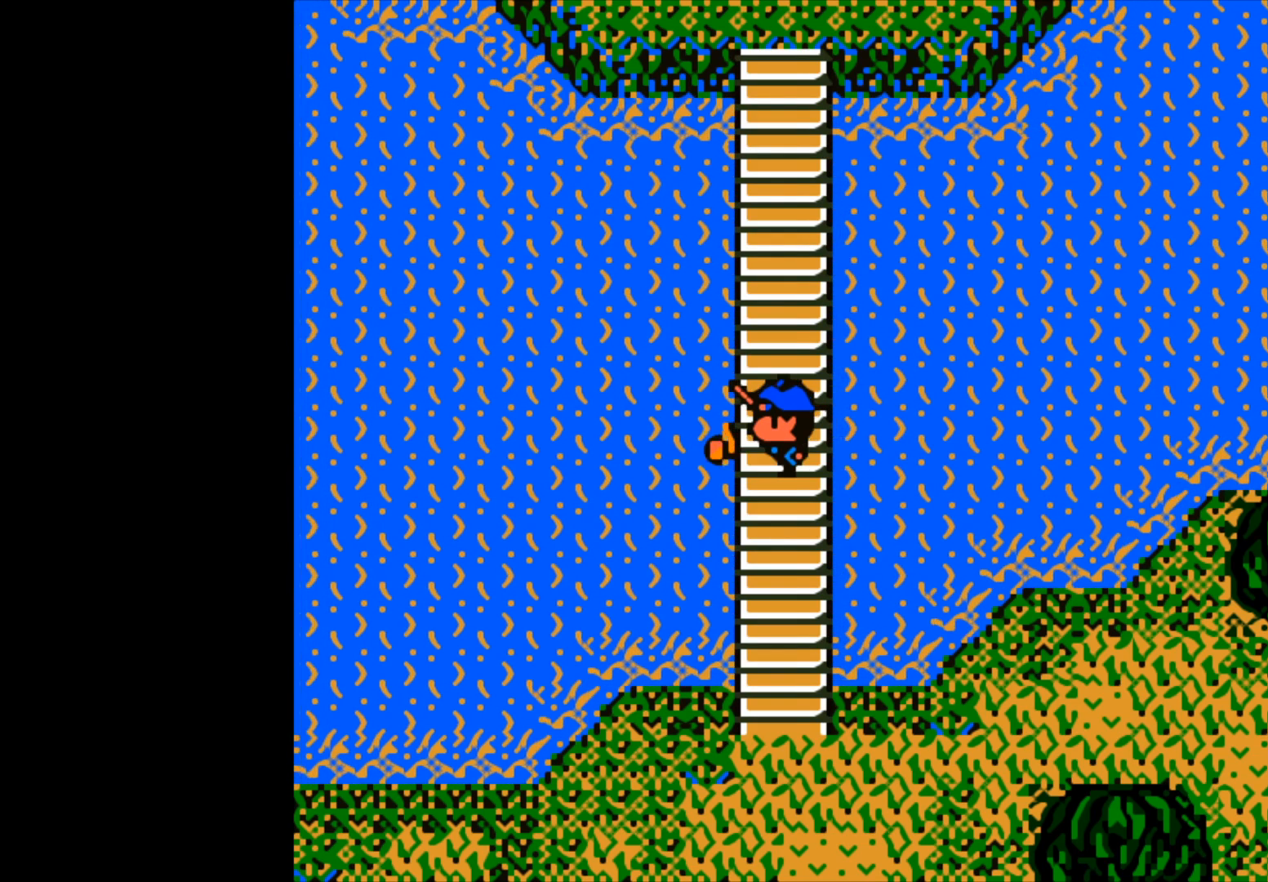
{"buttons": ["B"], "left_stick": "right", "right_stick": "center", "events": [[17, "left_stick", "right"], [100, "B", "down"]]}
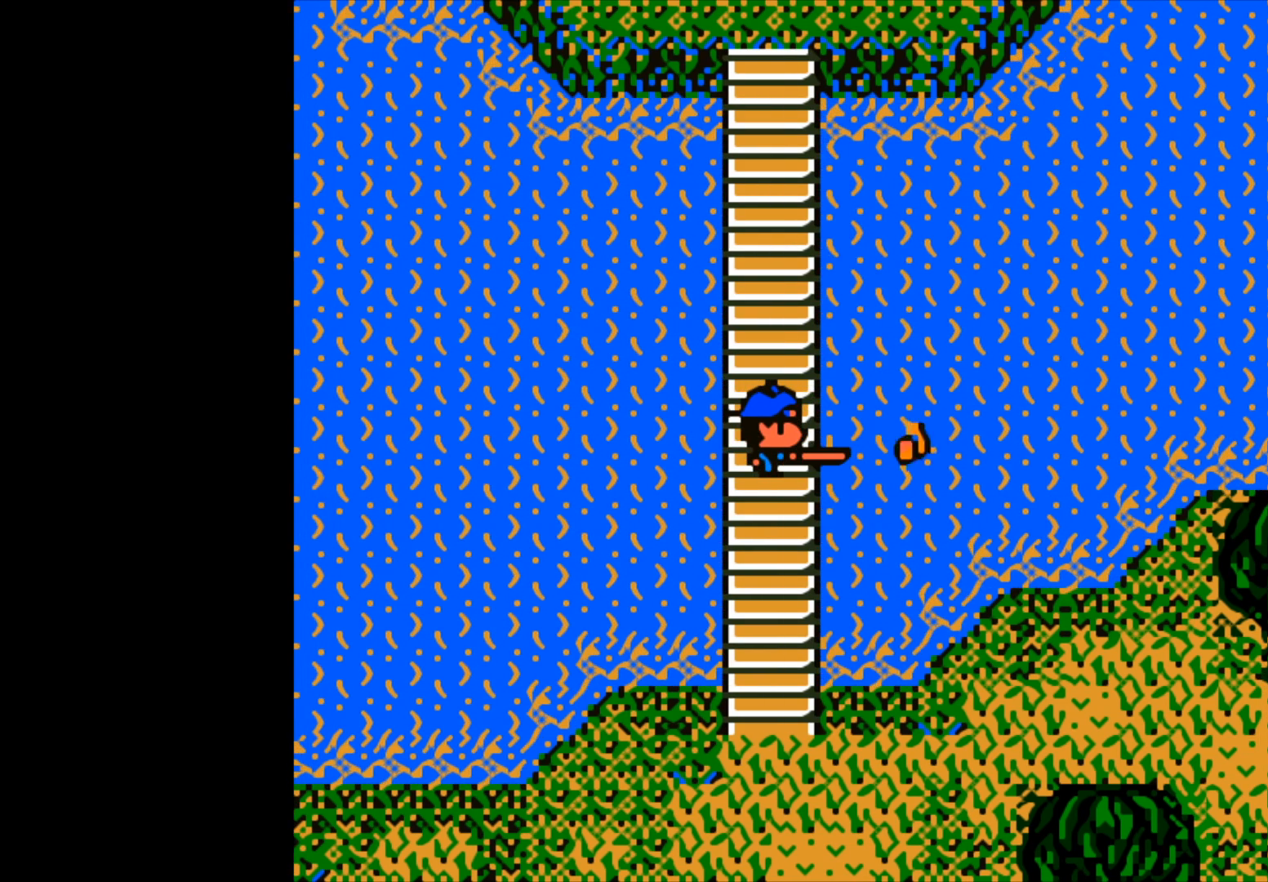
{"buttons": ["B"], "left_stick": "down-right", "right_stick": "center", "events": [[283, "left_stick", "down-right"]]}
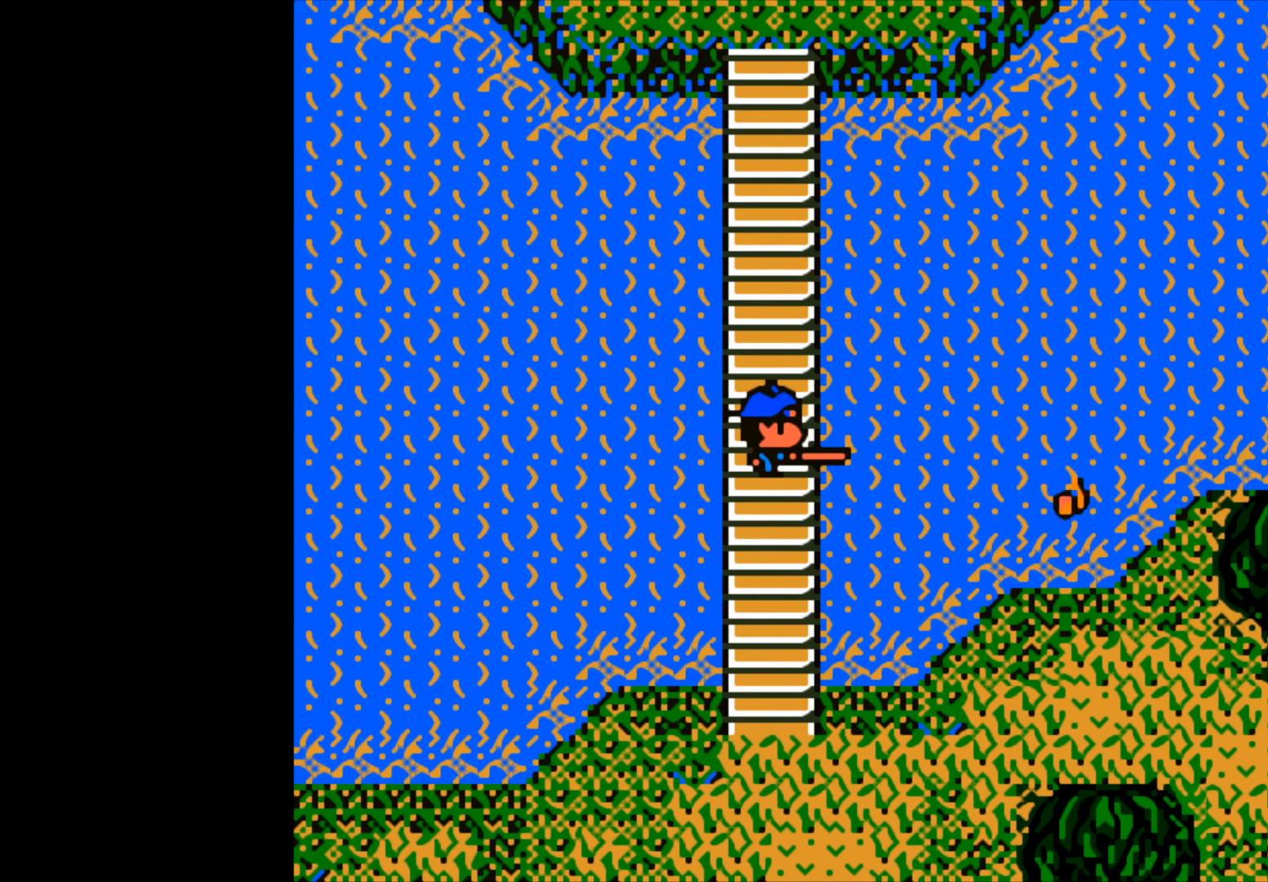
{"buttons": [], "left_stick": "center", "right_stick": "center", "events": [[167, "B", "up"], [167, "left_stick", "center"]]}